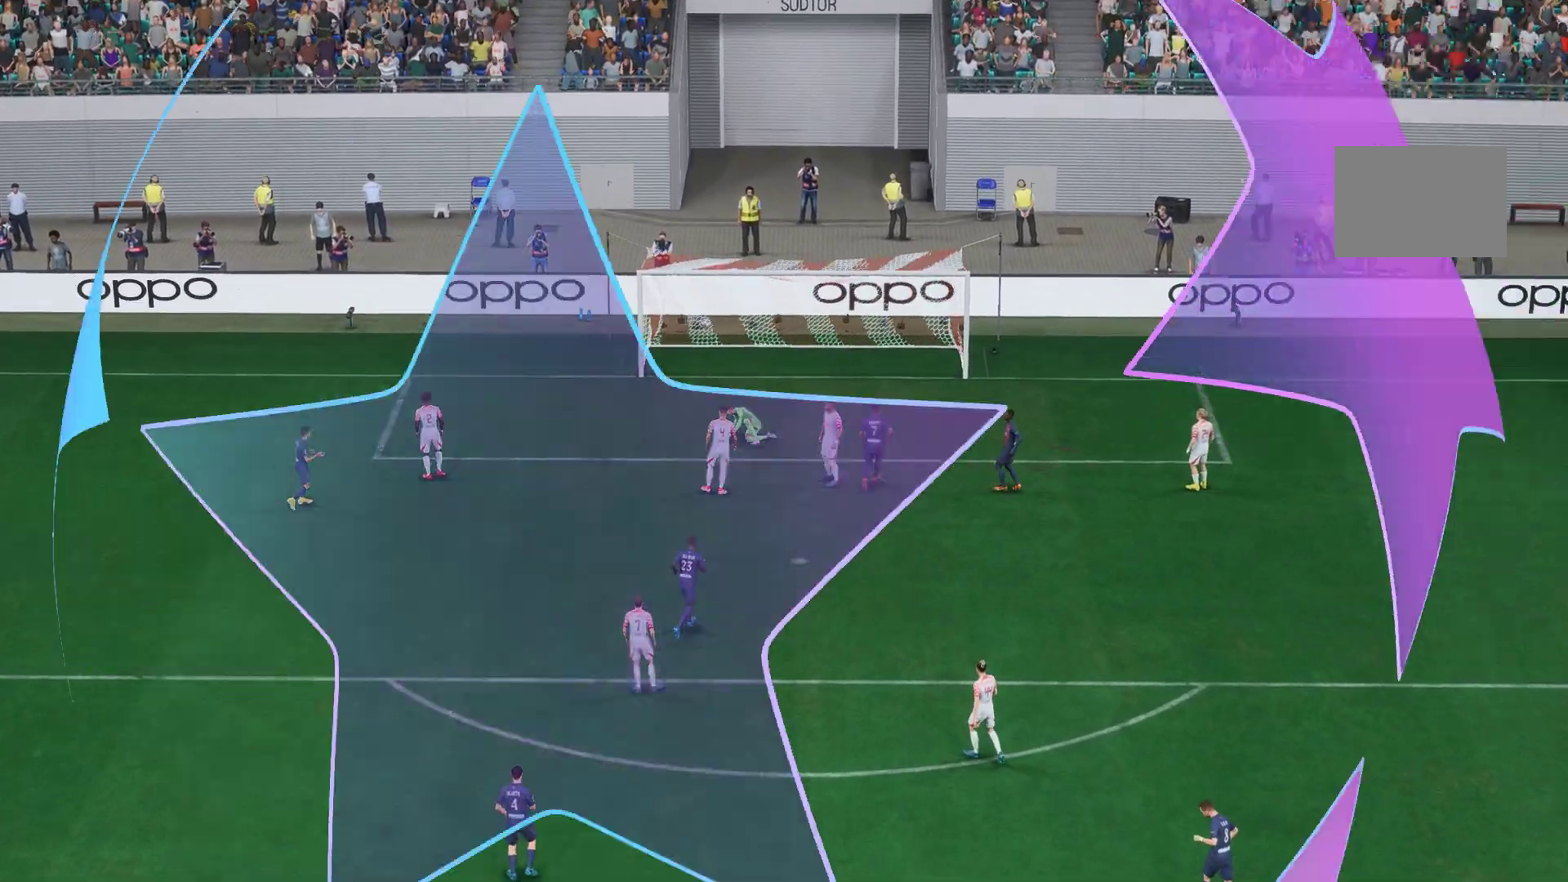
Gameplay with a controller (Xbox layout); each line is a JSON object with the inputs held at the frame after it. "events" lists button and stick changes between this image and that frame as [ms after this image, input, new state], when the widget could be followed in between. Not read: L3 R3.
{"buttons": [], "left_stick": "center", "right_stick": "center", "events": []}
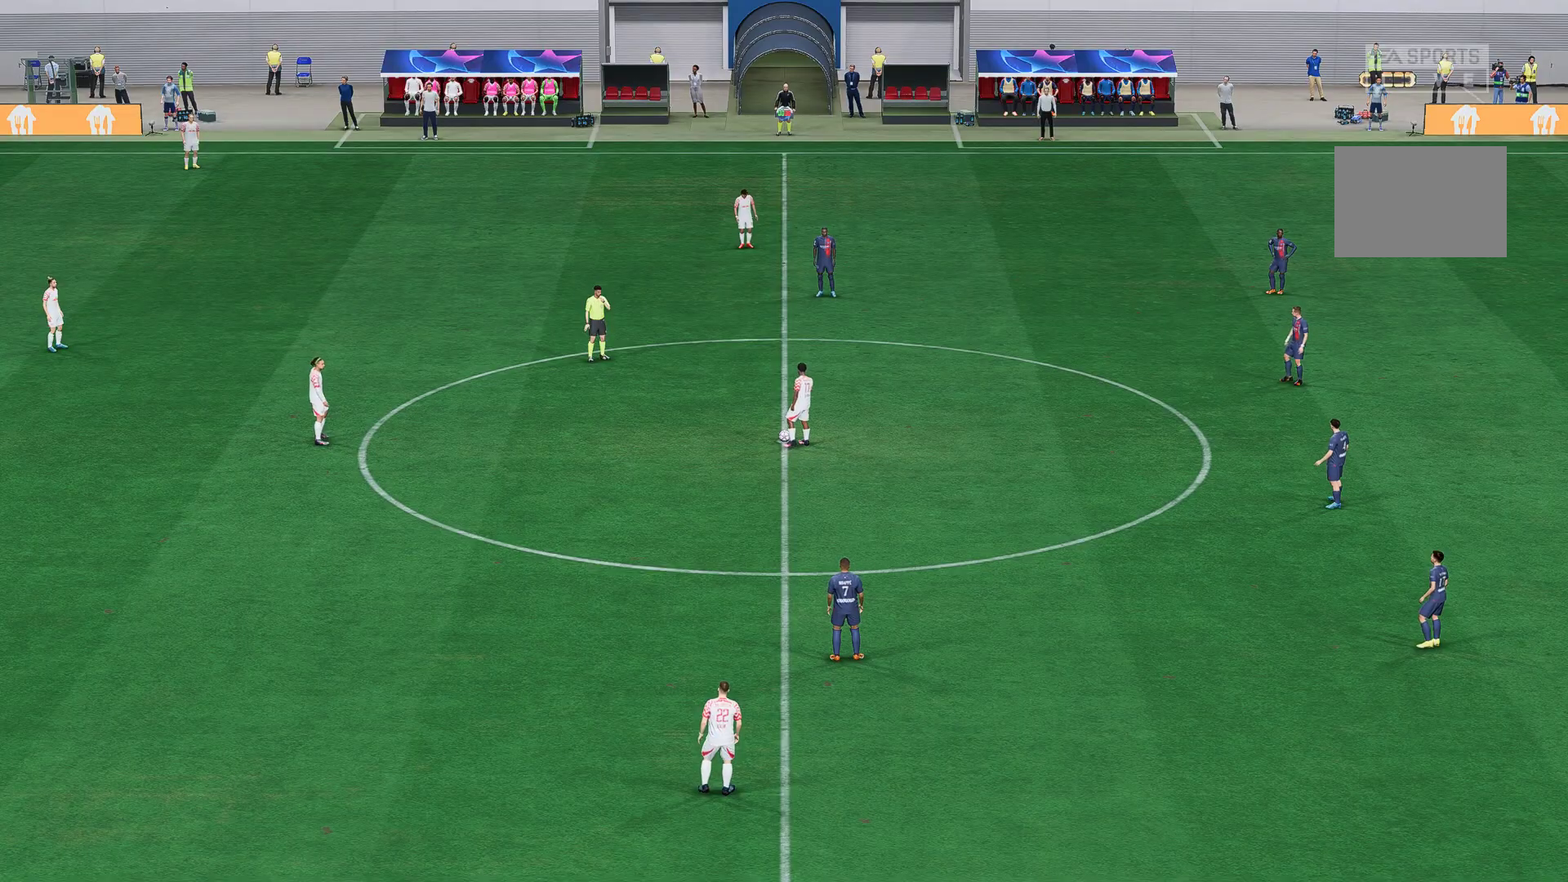
{"buttons": [], "left_stick": "center", "right_stick": "center", "events": []}
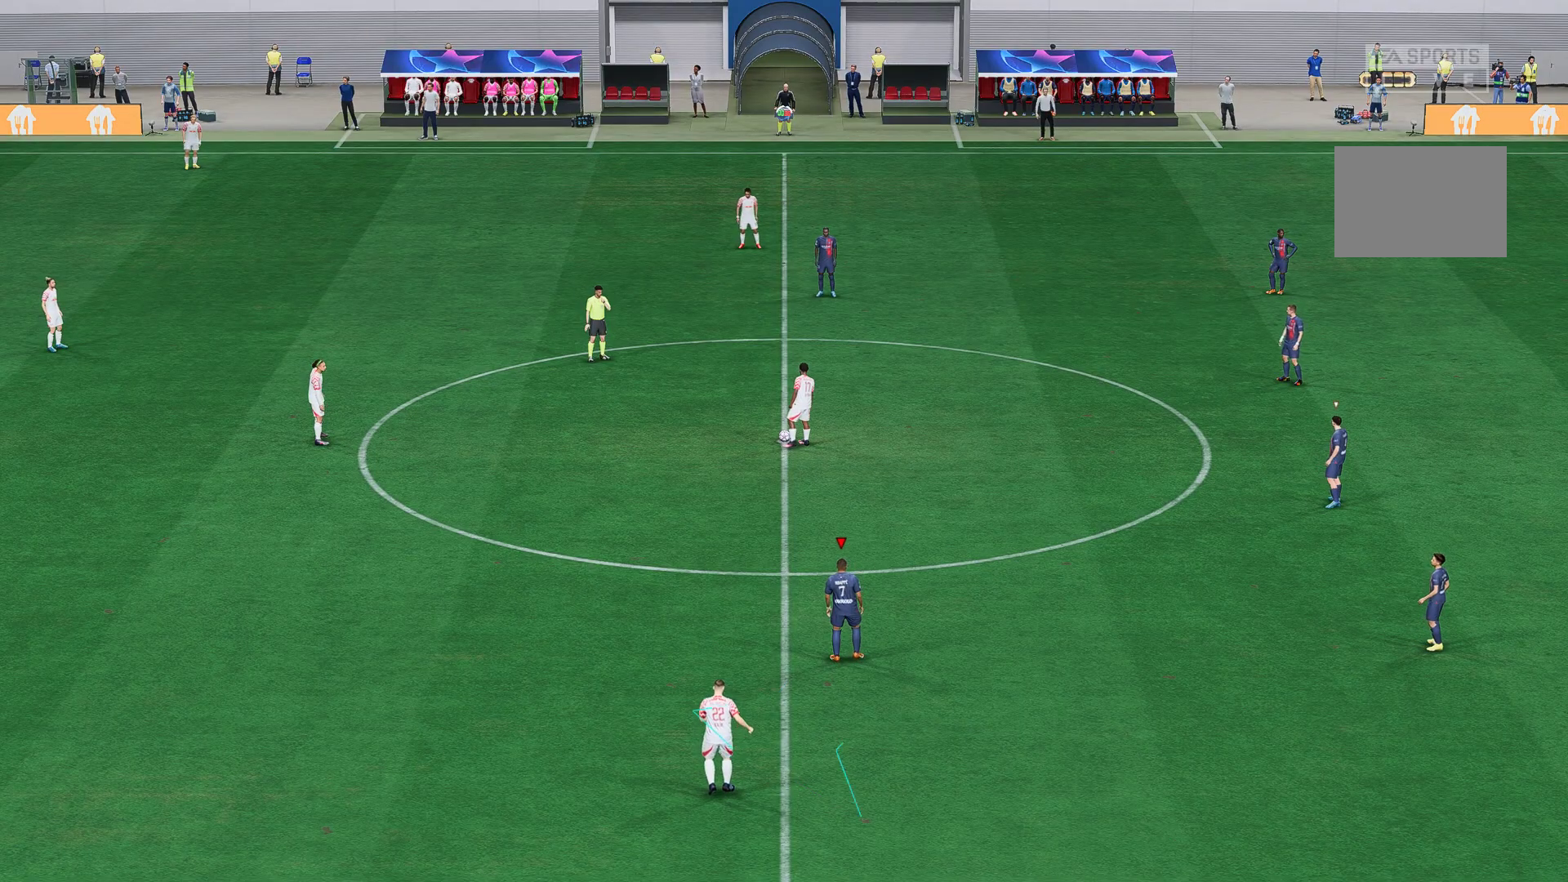
{"buttons": [], "left_stick": "center", "right_stick": "center", "events": []}
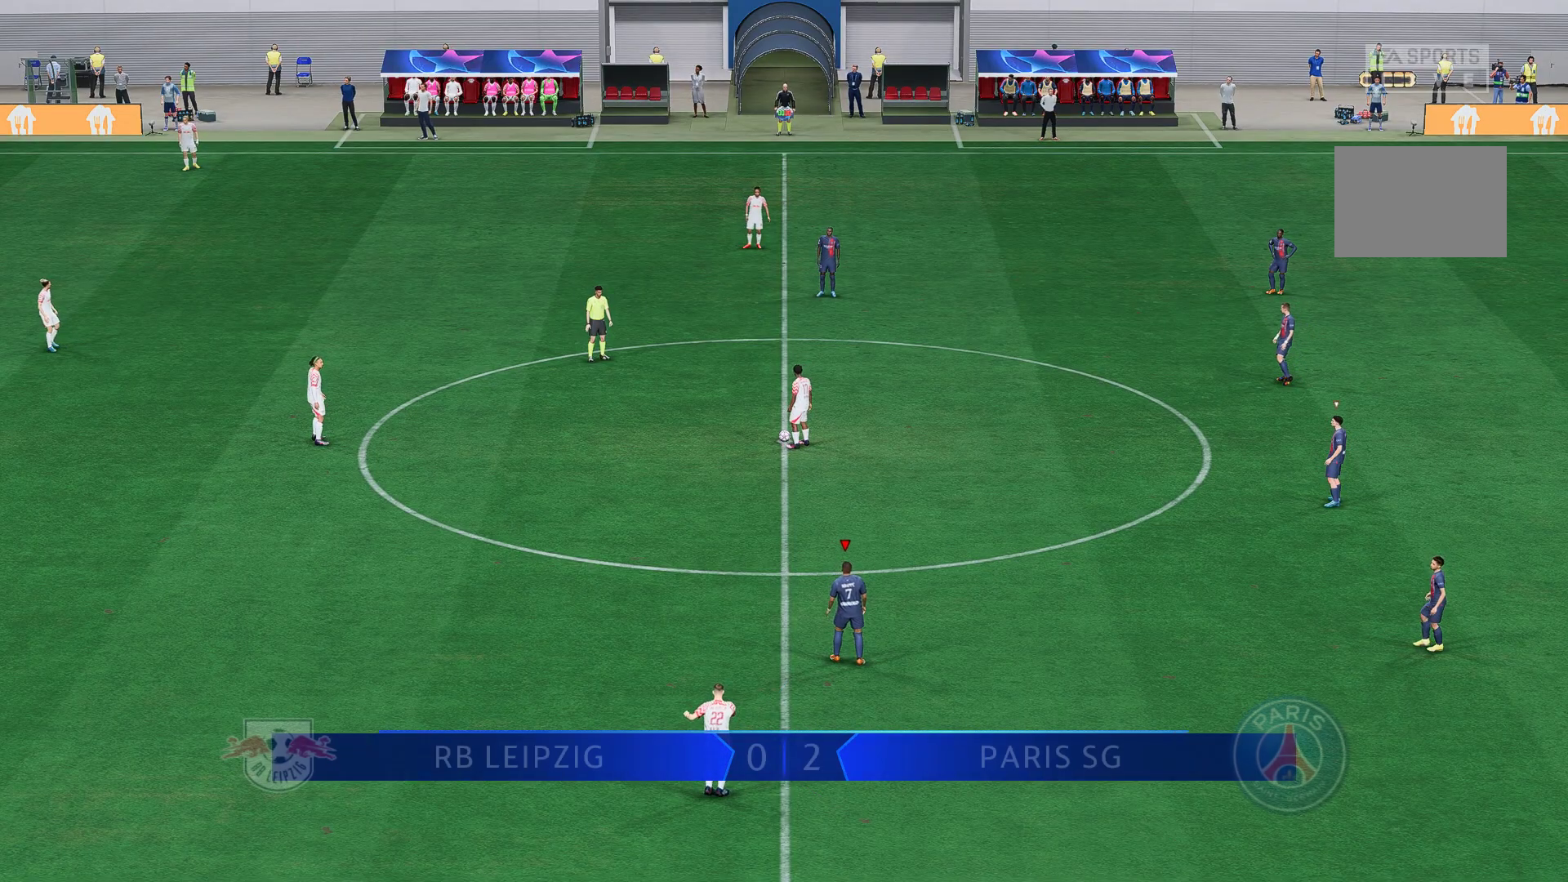
{"buttons": [], "left_stick": "center", "right_stick": "center", "events": []}
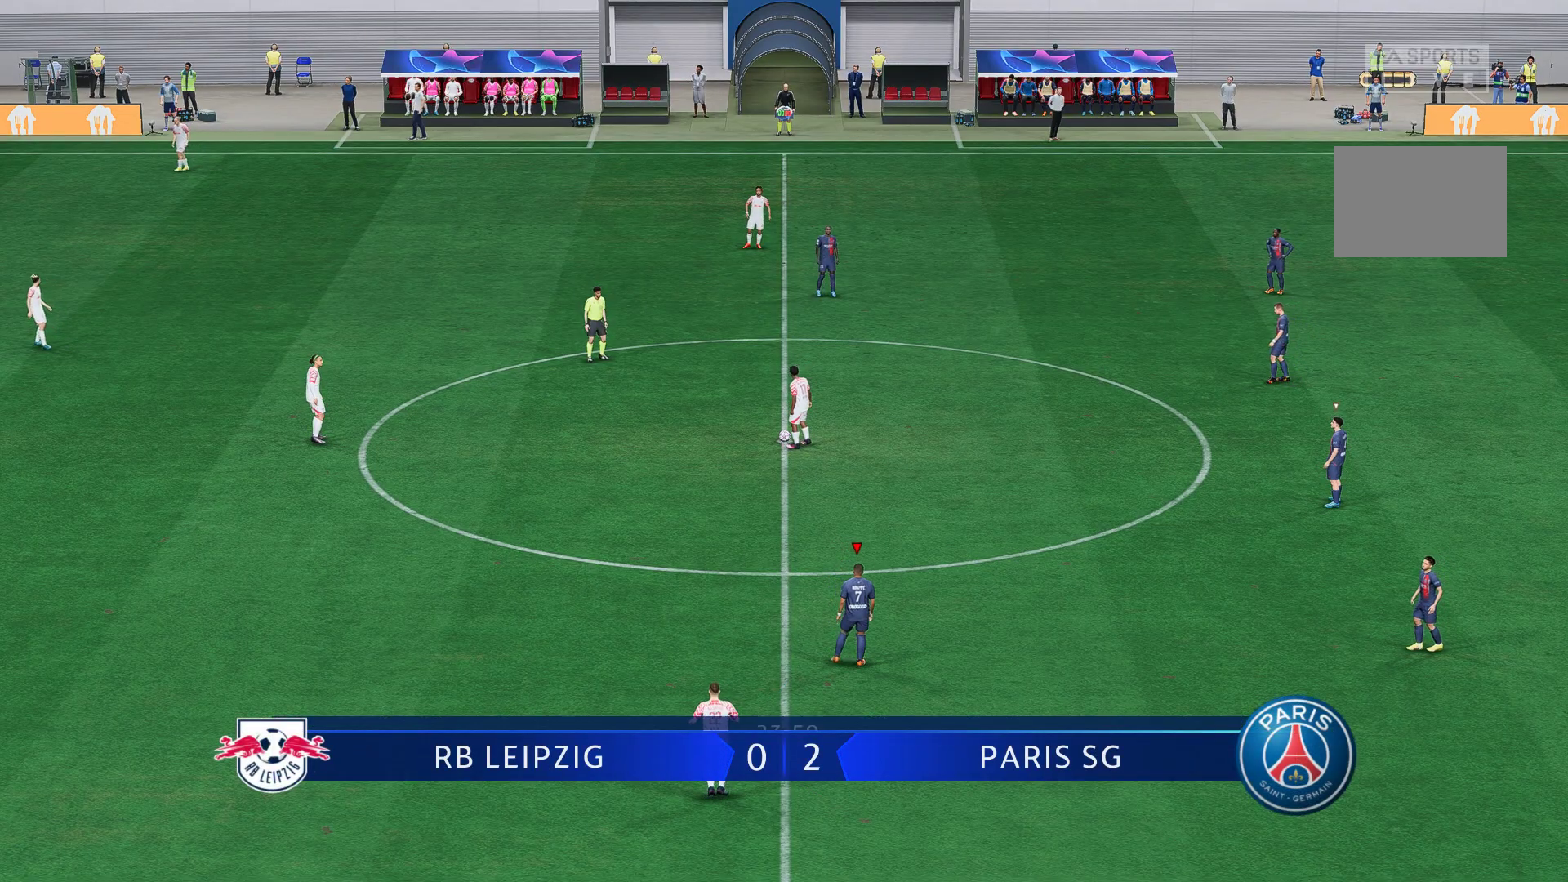
{"buttons": [], "left_stick": "up-left", "right_stick": "center", "events": [[83, "left_stick", "up"], [500, "left_stick", "up-left"]]}
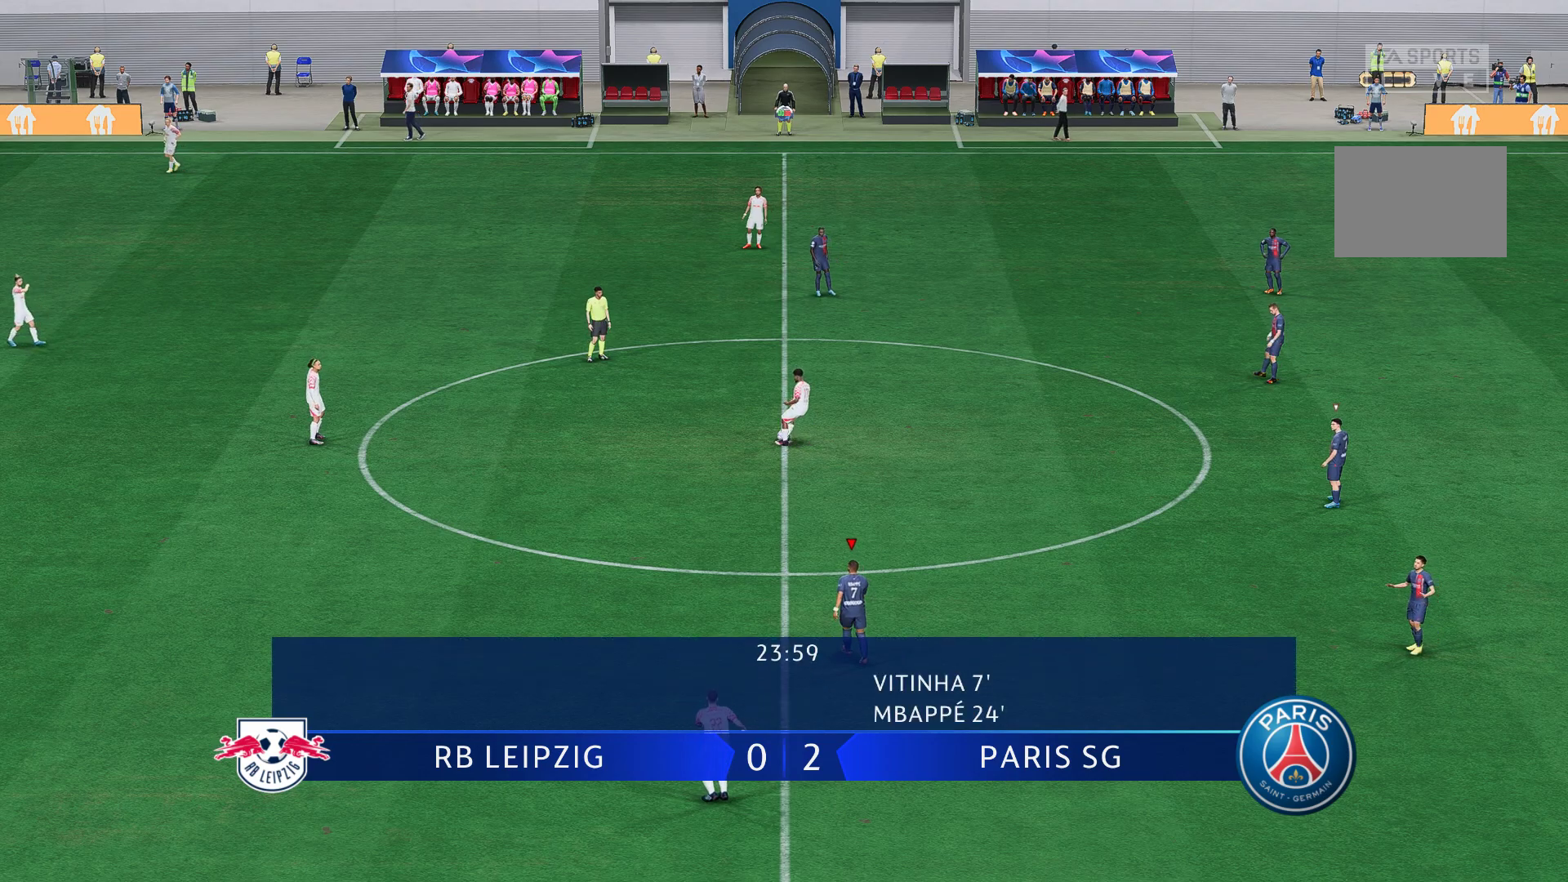
{"buttons": [], "left_stick": "up-left", "right_stick": "center", "events": []}
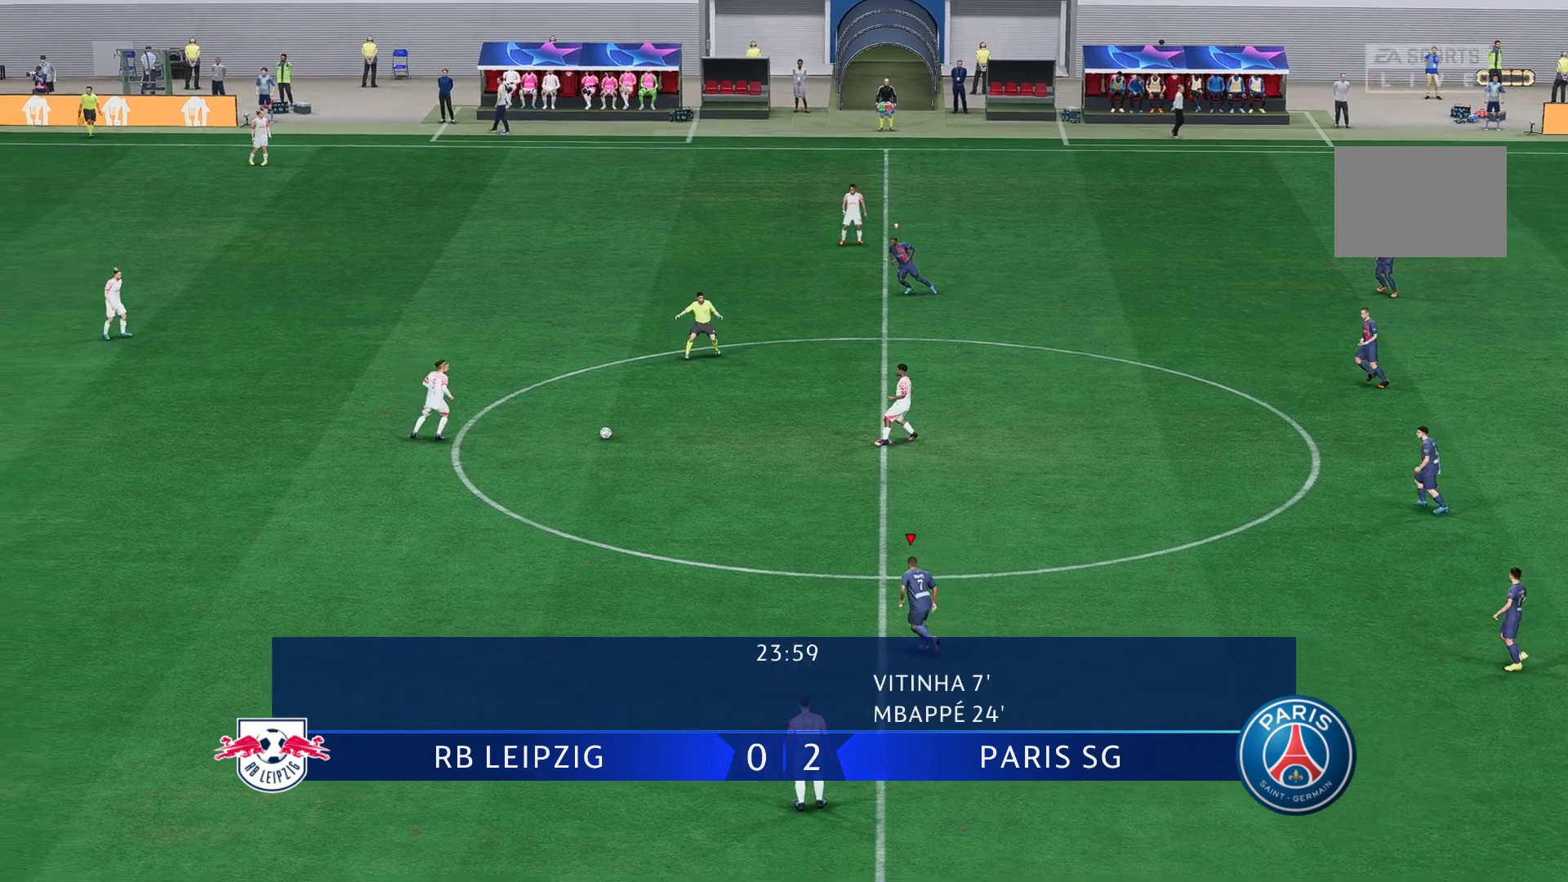
{"buttons": [], "left_stick": "up-left", "right_stick": "center", "events": []}
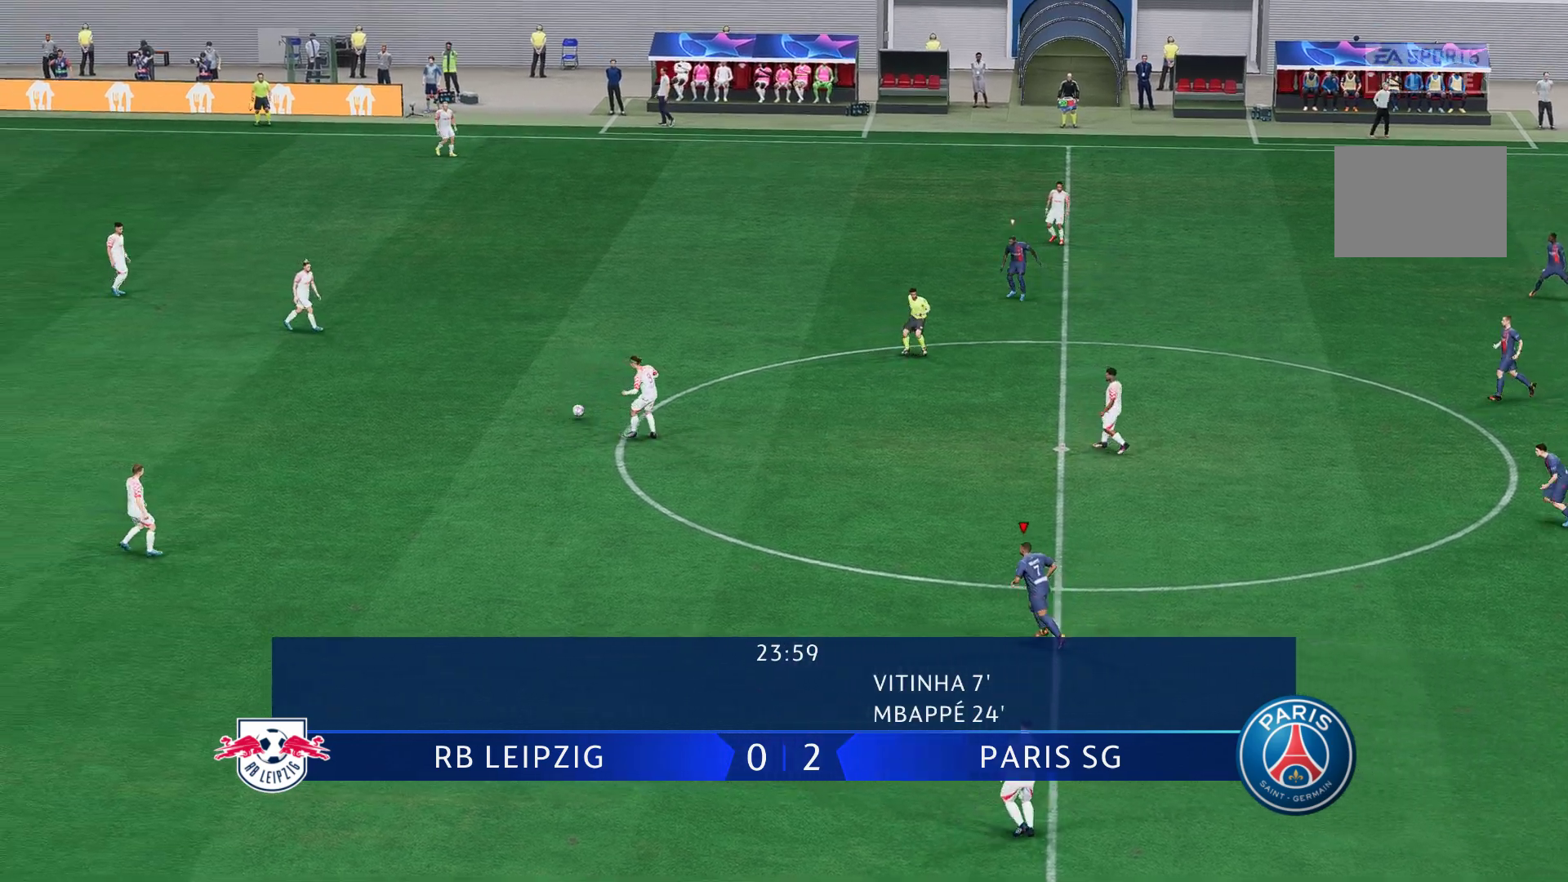
{"buttons": [], "left_stick": "up-left", "right_stick": "center", "events": []}
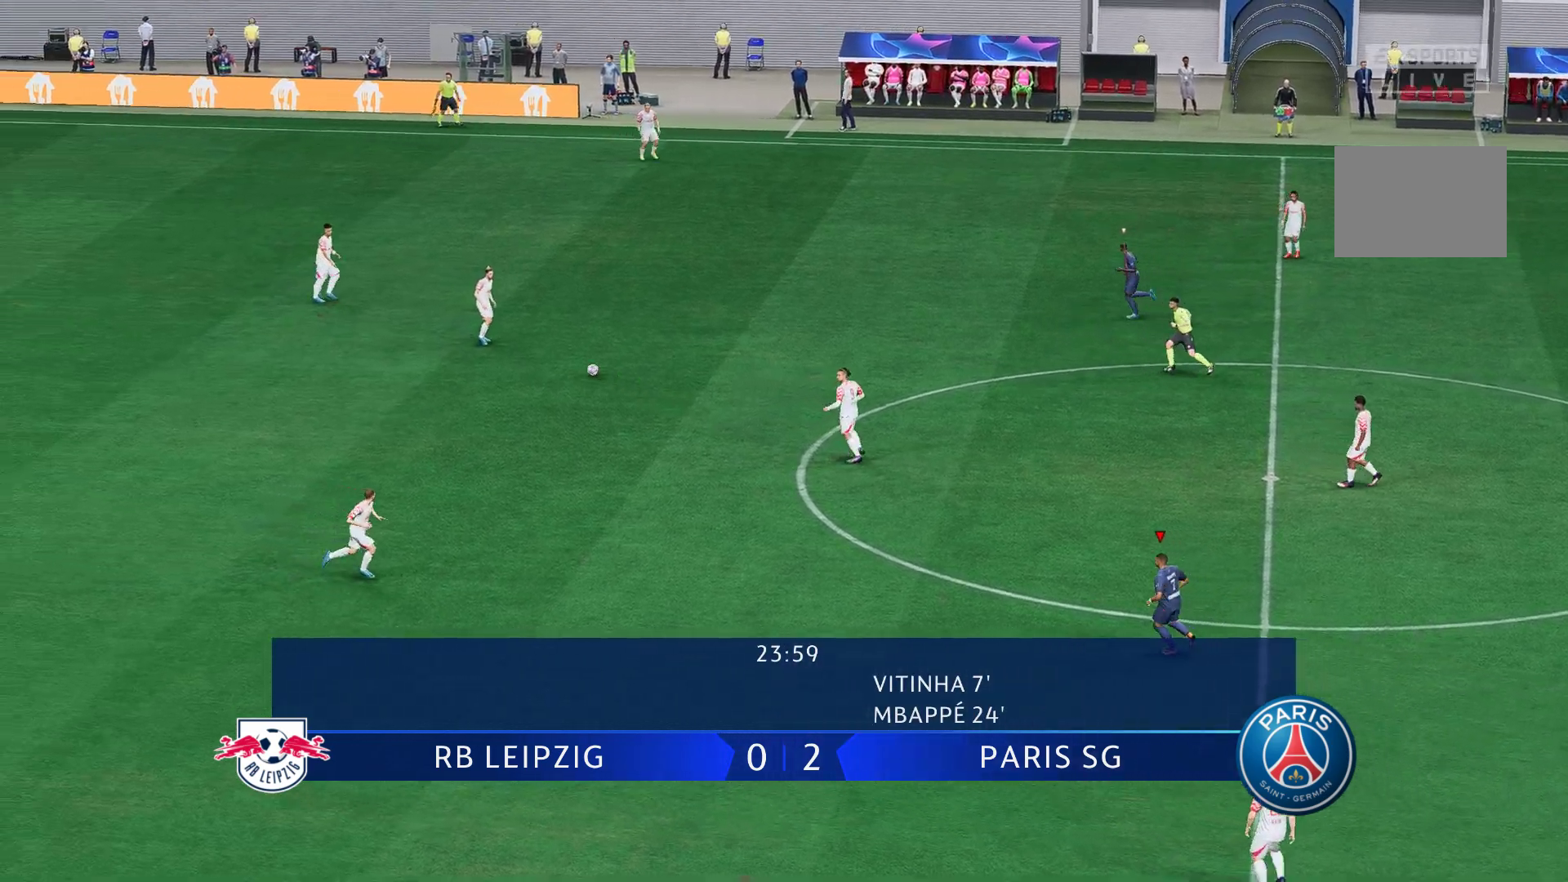
{"buttons": [], "left_stick": "up-left", "right_stick": "center", "events": []}
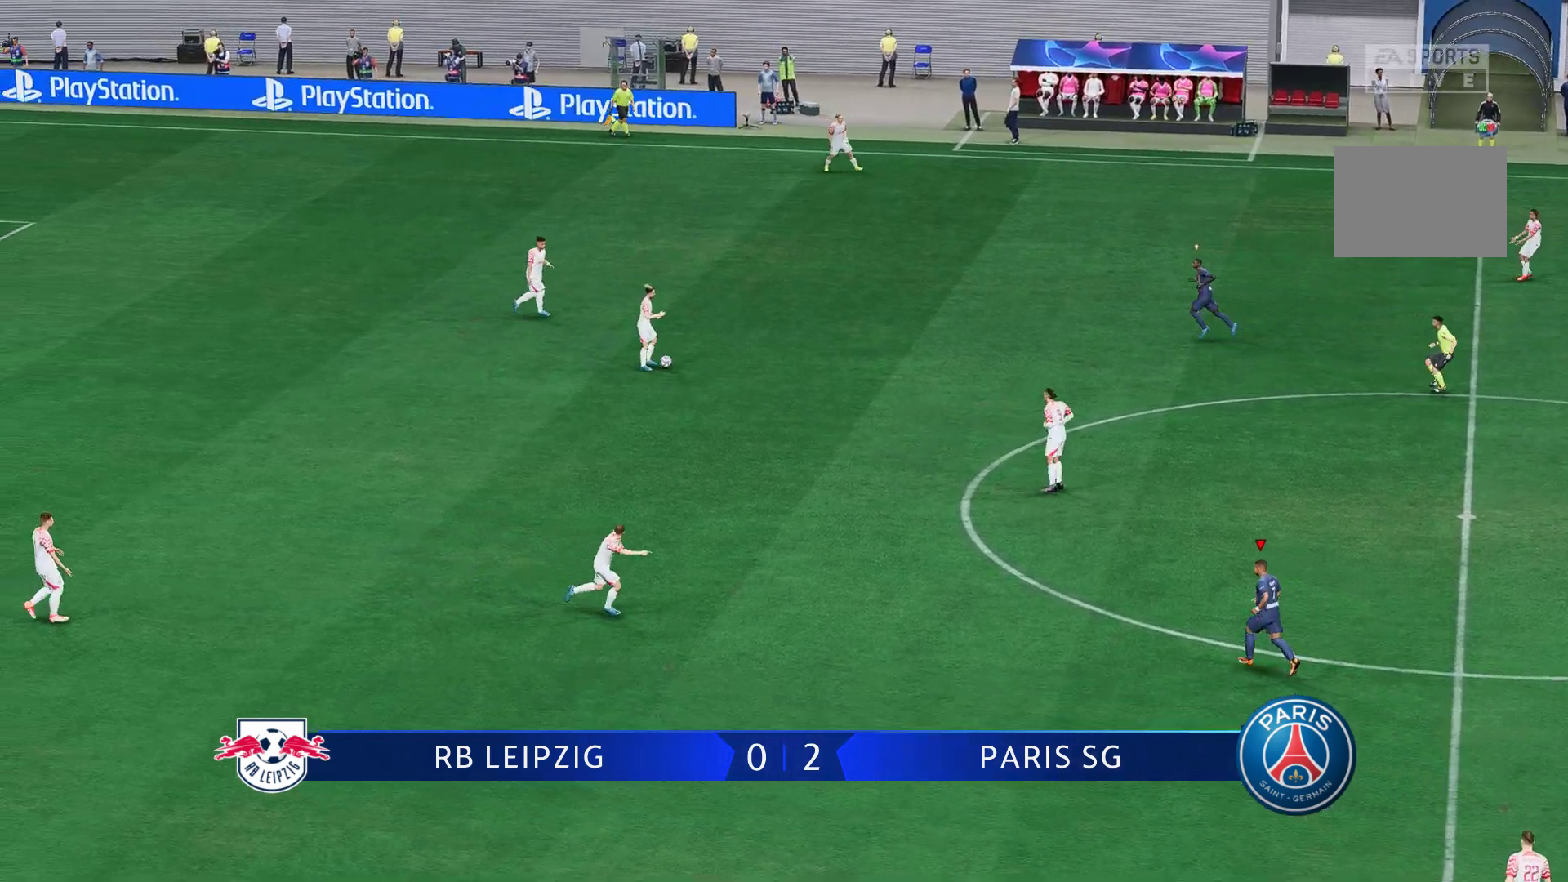
{"buttons": [], "left_stick": "up-left", "right_stick": "center", "events": []}
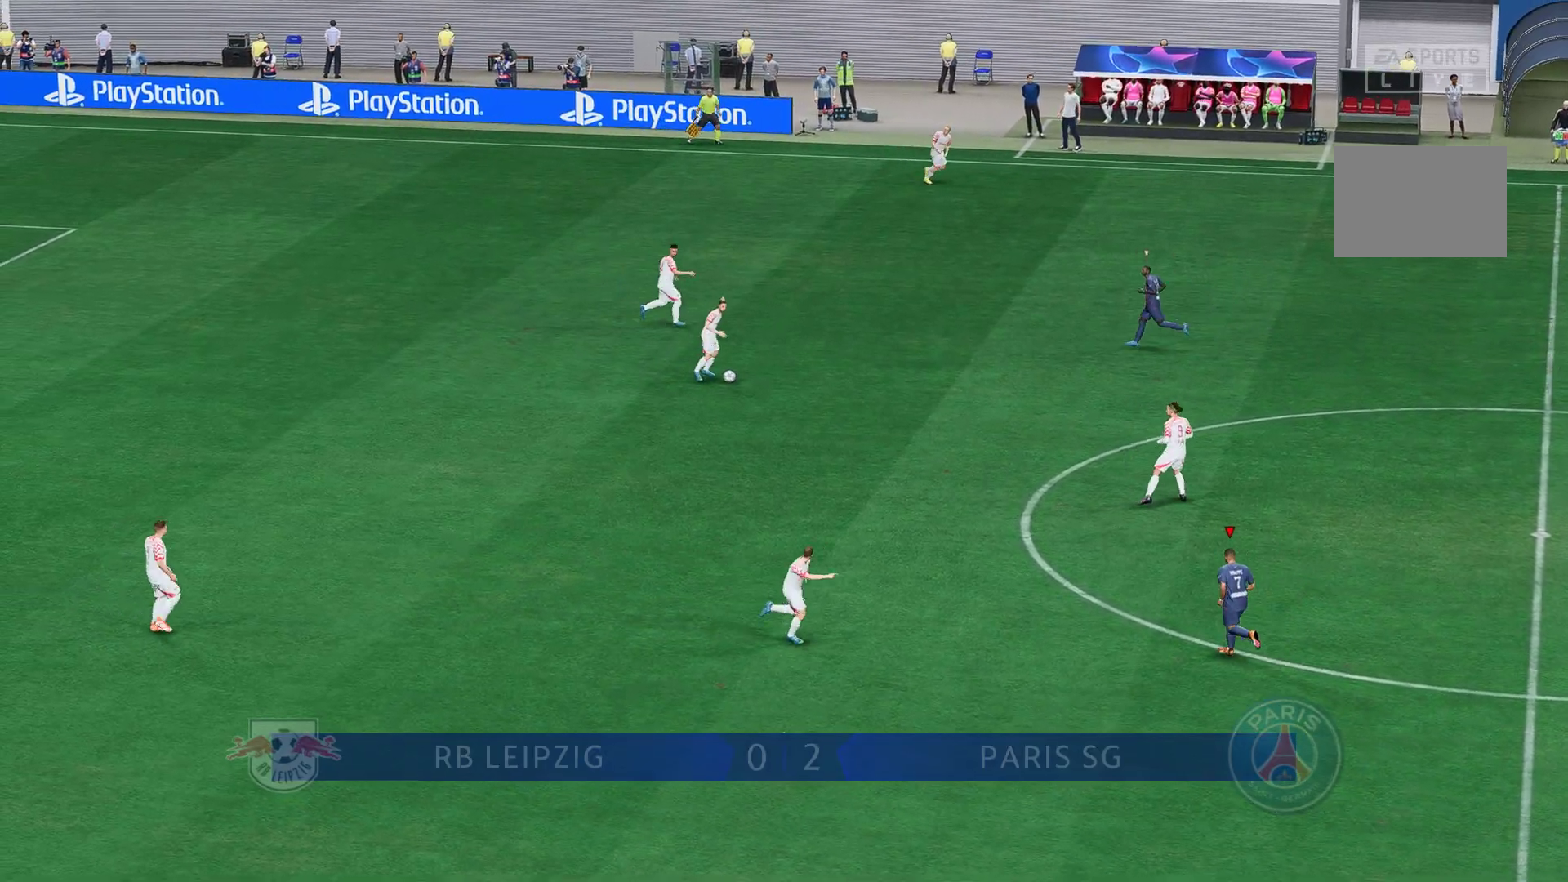
{"buttons": [], "left_stick": "up-left", "right_stick": "center", "events": []}
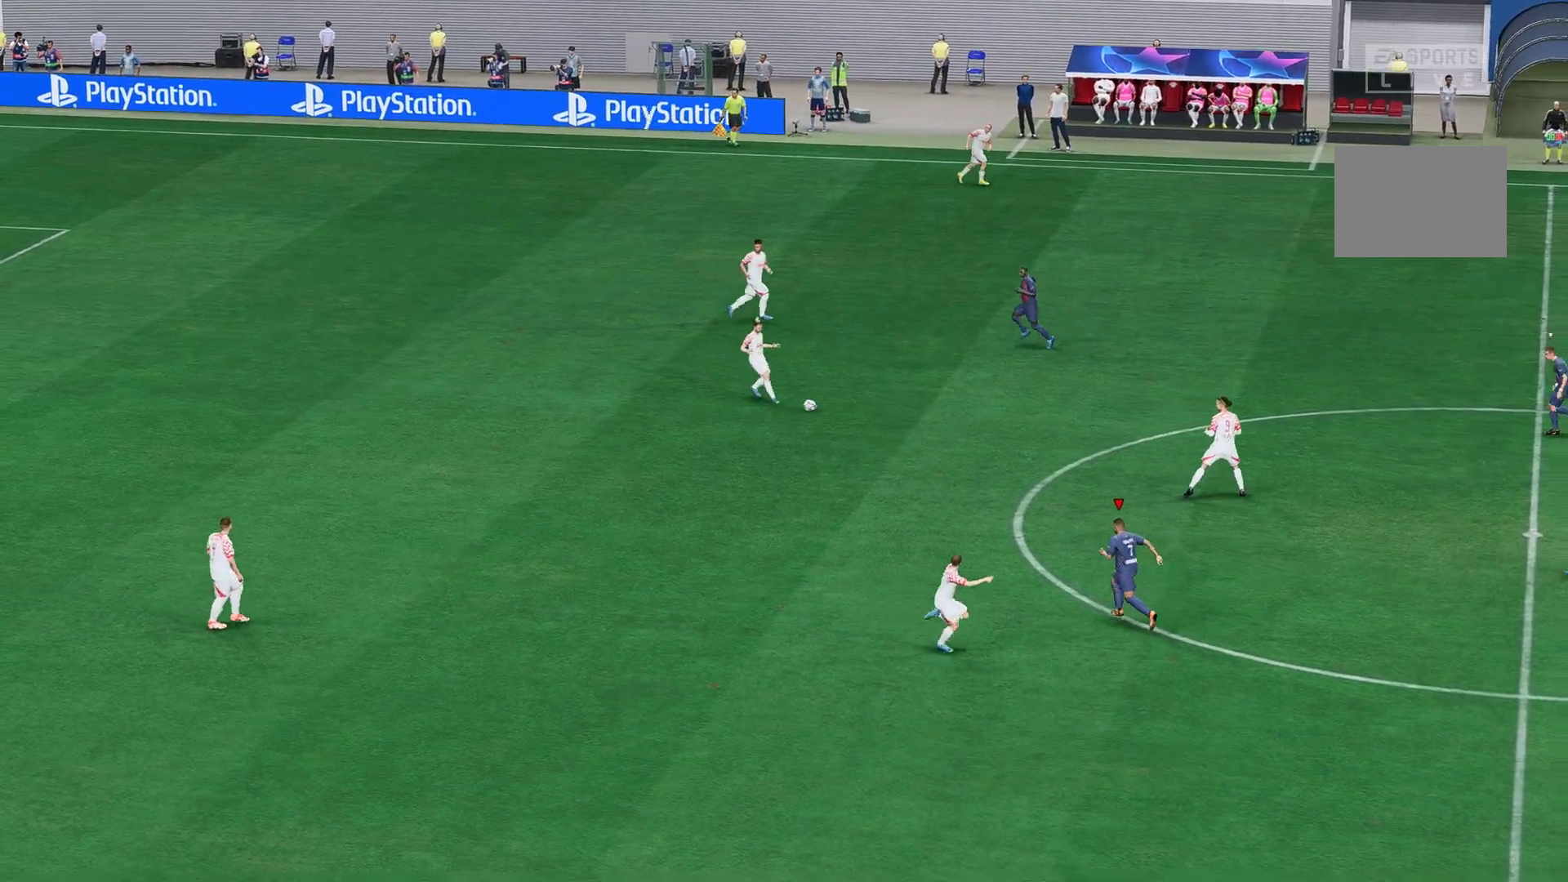
{"buttons": ["L1"], "left_stick": "up-left", "right_stick": "center", "events": [[100, "left_stick", "left"], [400, "left_stick", "center"], [433, "L1", "down"], [500, "left_stick", "up-left"]]}
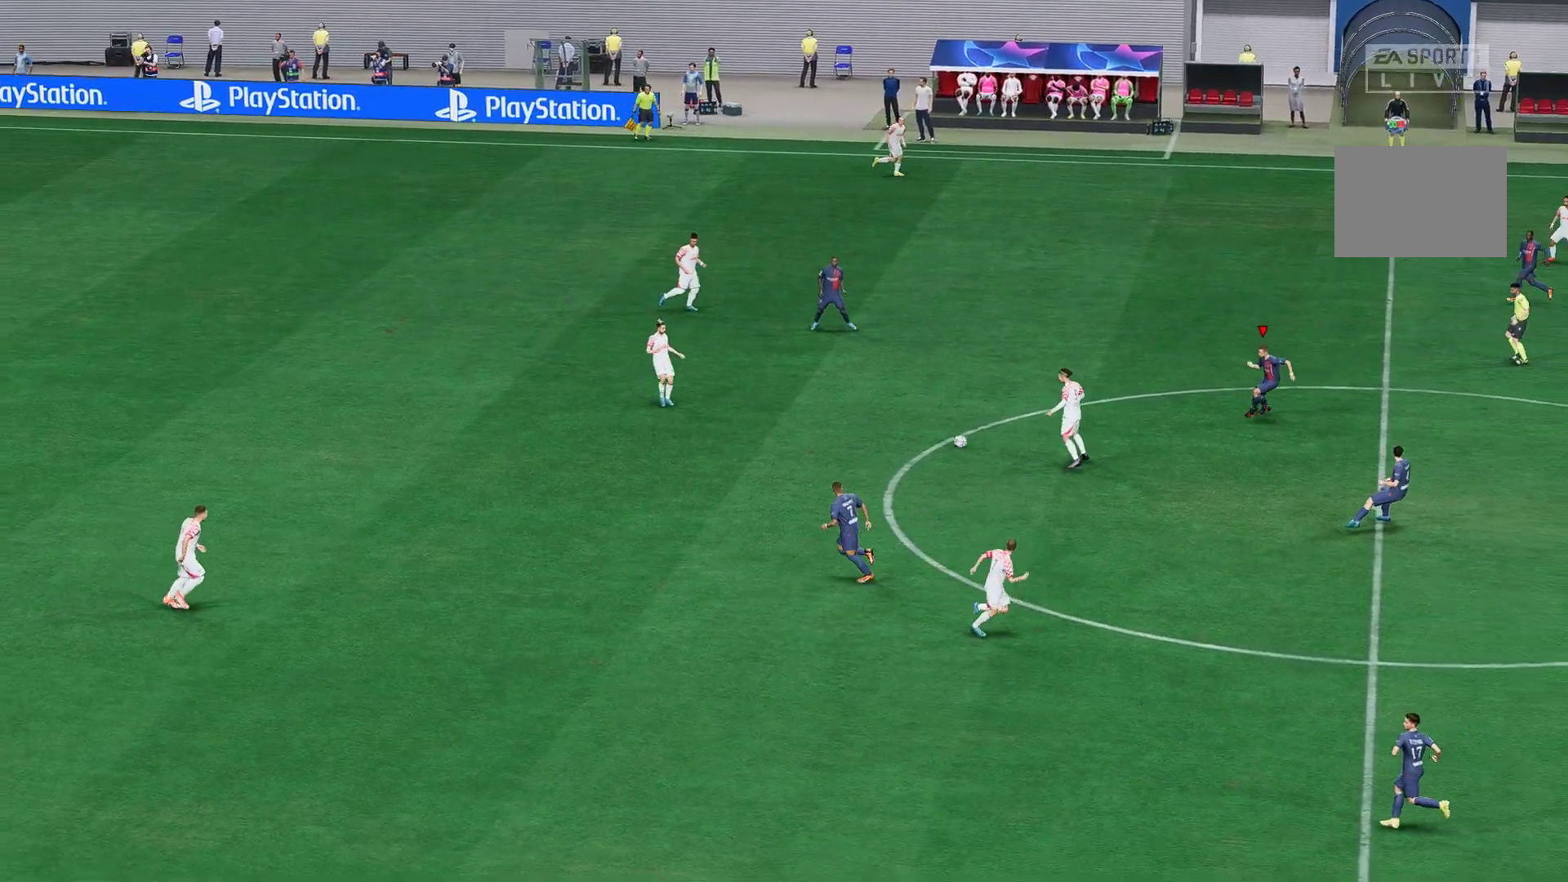
{"buttons": ["L1"], "left_stick": "down", "right_stick": "center", "events": [[100, "L1", "up"], [100, "left_stick", "down-left"], [217, "L2", "down"], [383, "L2", "up"], [433, "L1", "down"], [467, "left_stick", "down"]]}
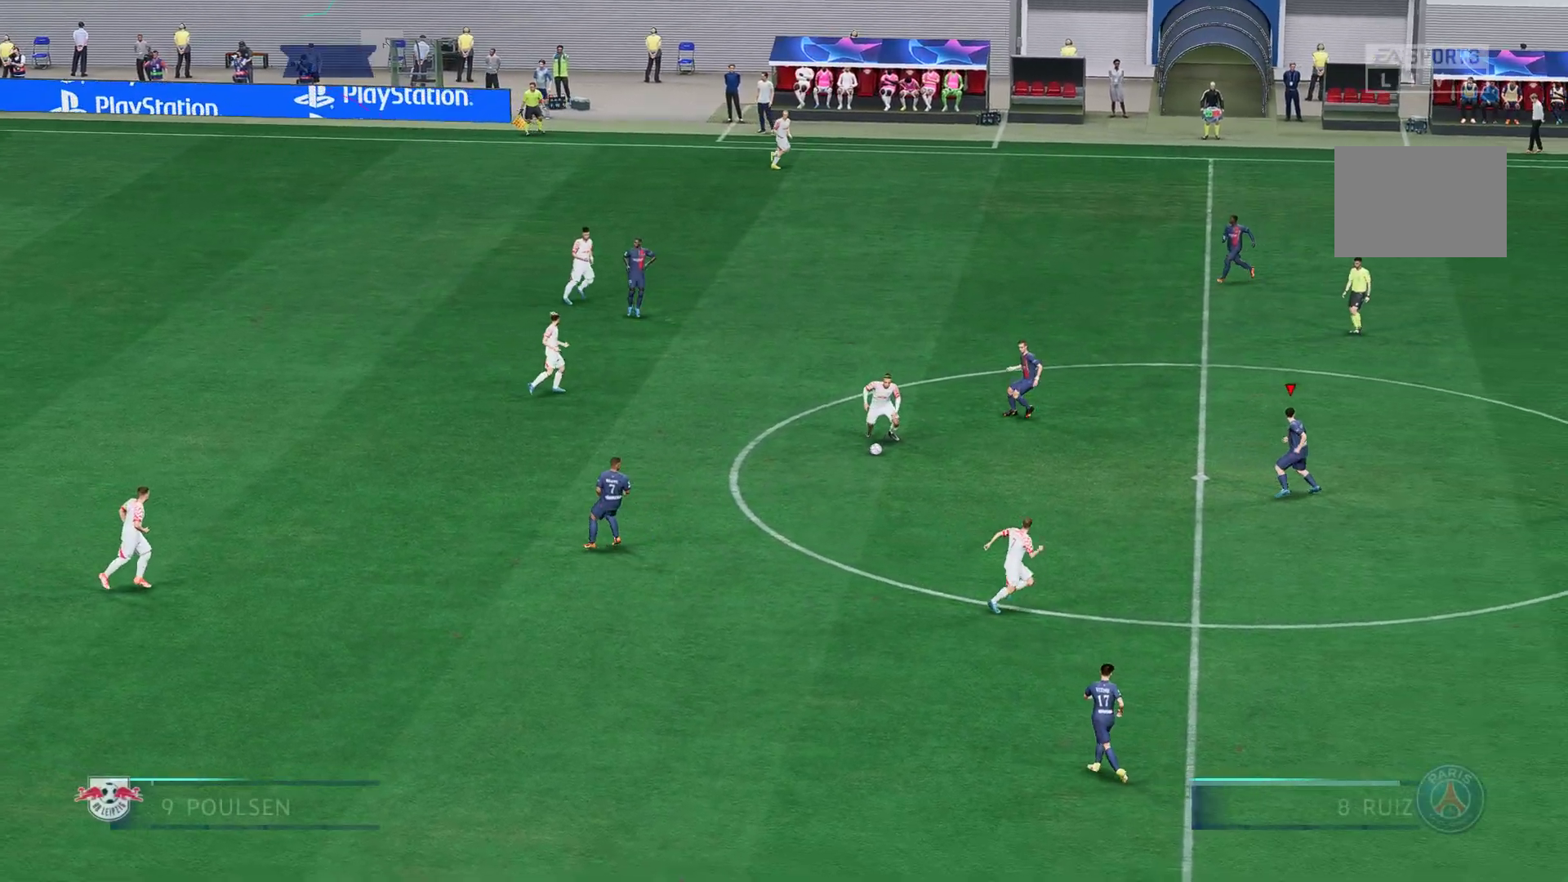
{"buttons": ["R2"], "left_stick": "down", "right_stick": "center", "events": [[133, "L1", "up"], [167, "R2", "down"]]}
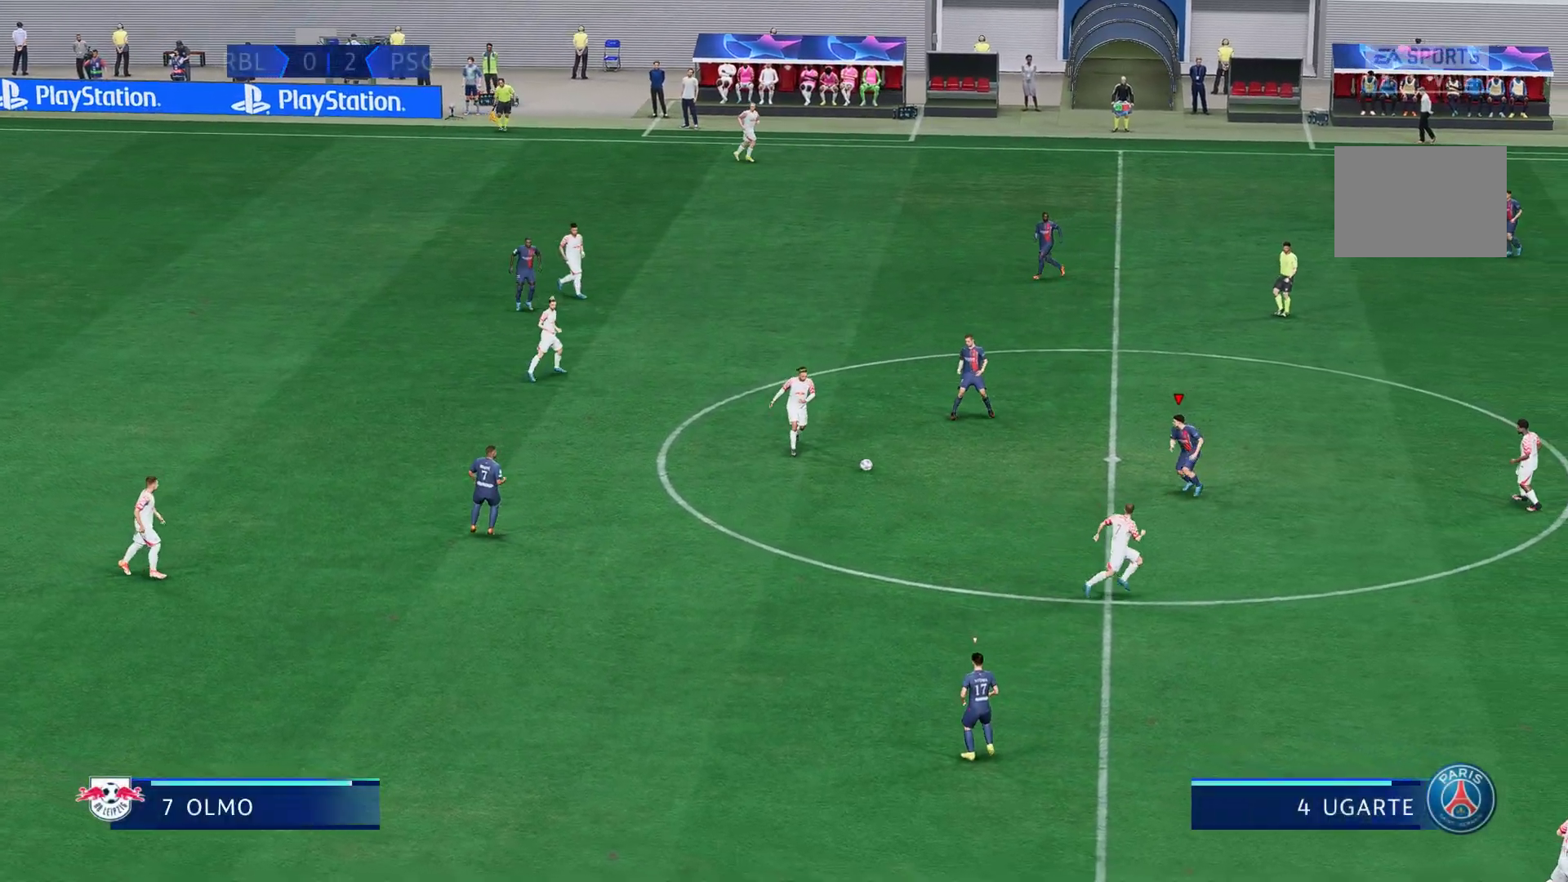
{"buttons": ["L1", "R2"], "left_stick": "down", "right_stick": "center", "events": [[433, "L1", "down"]]}
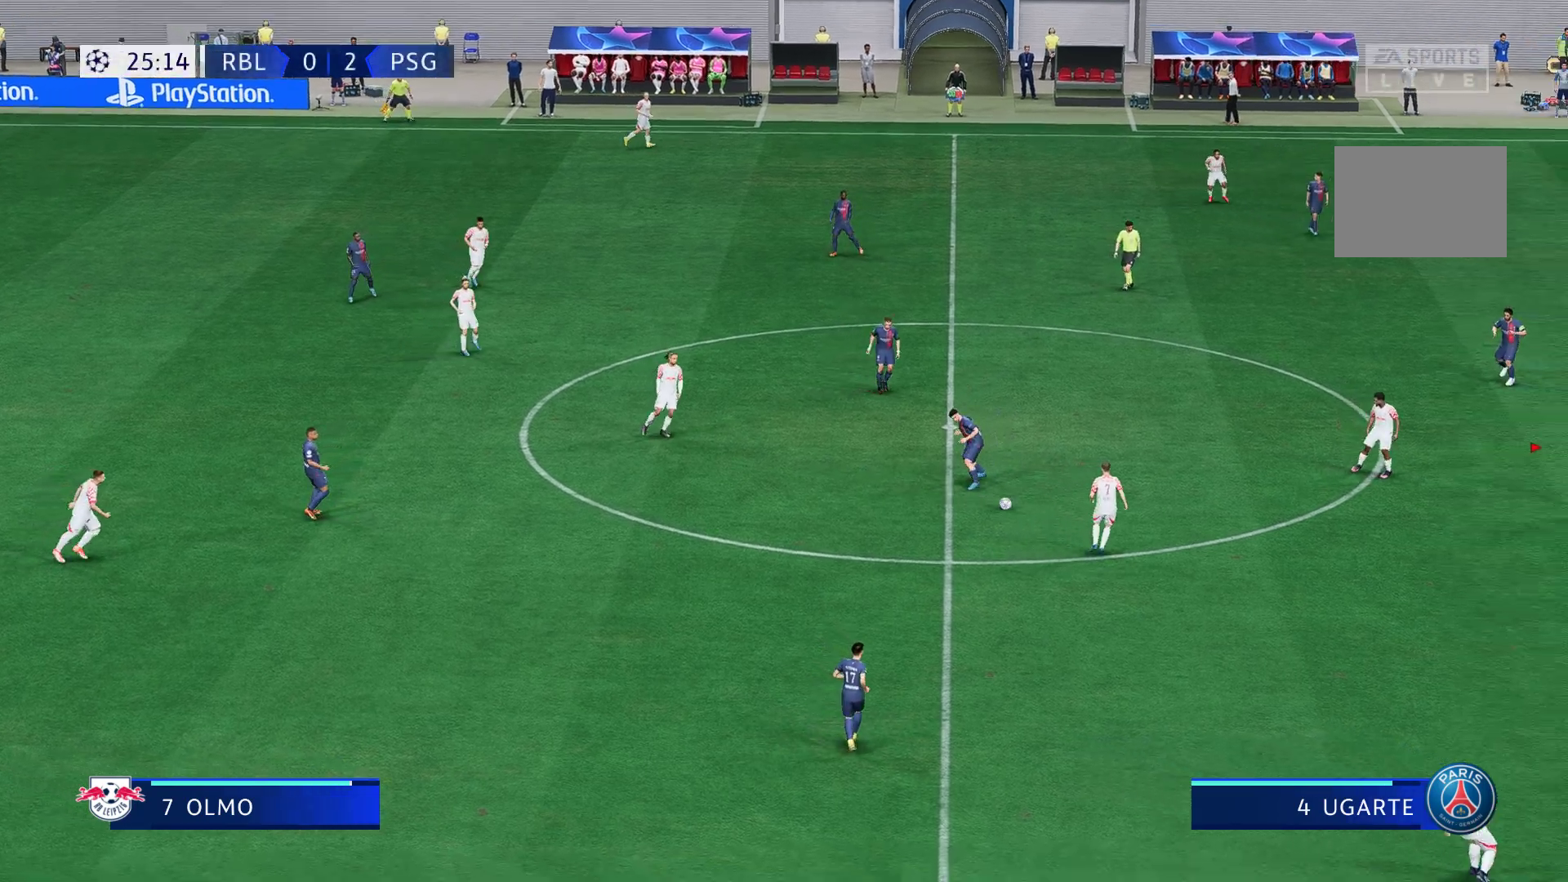
{"buttons": [], "left_stick": "center", "right_stick": "center", "events": [[33, "left_stick", "center"], [100, "L1", "up"], [150, "R2", "up"]]}
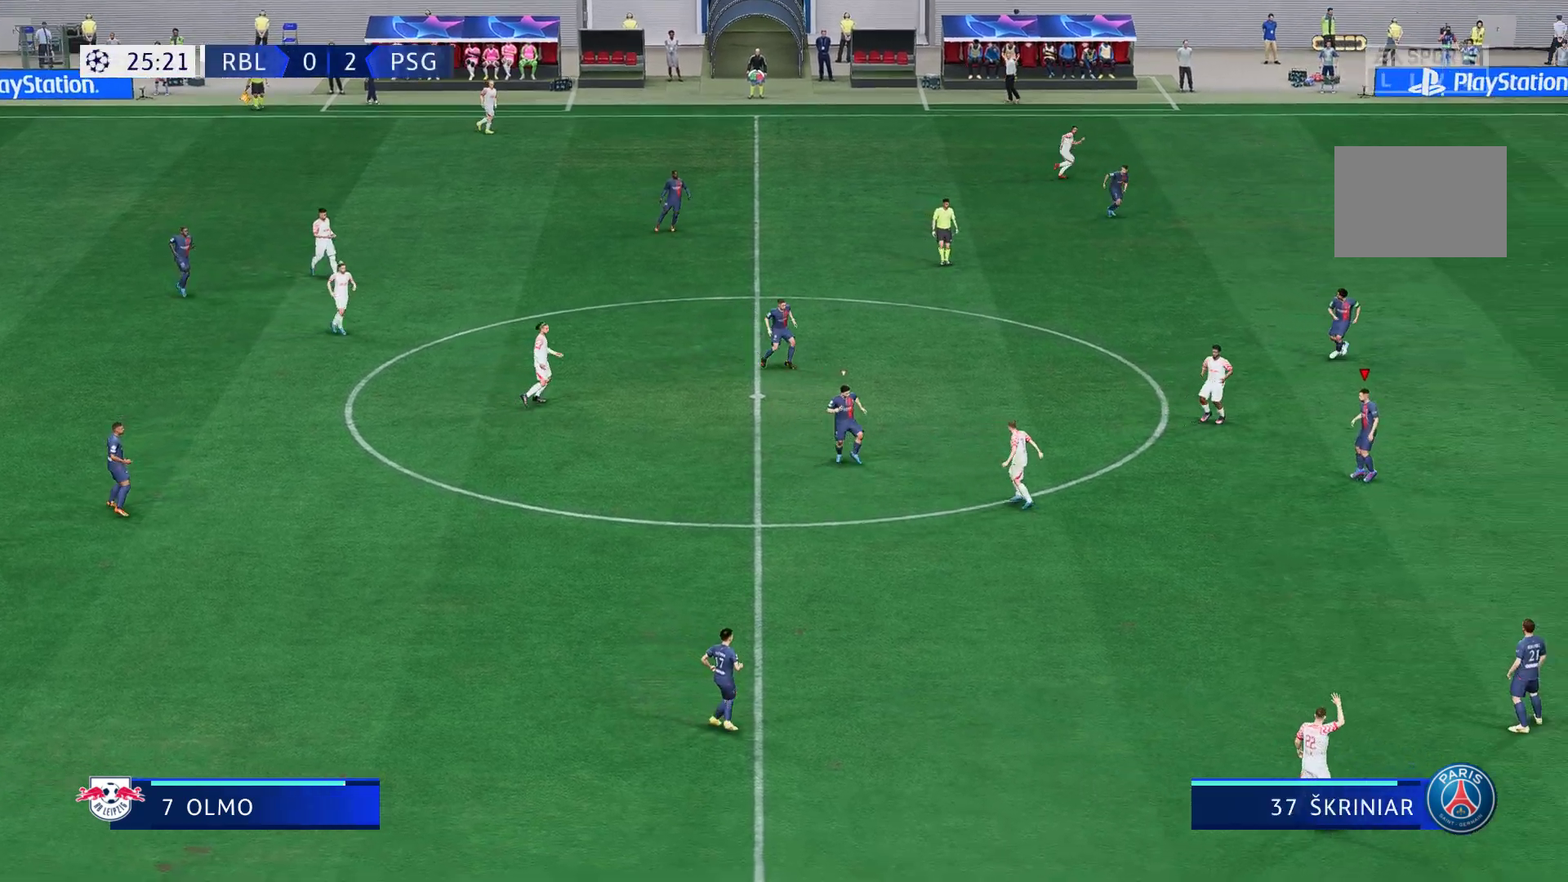
{"buttons": [], "left_stick": "up-right", "right_stick": "center", "events": [[67, "L1", "down"], [83, "left_stick", "up-right"], [233, "L1", "up"], [333, "L1", "down"], [467, "L1", "up"]]}
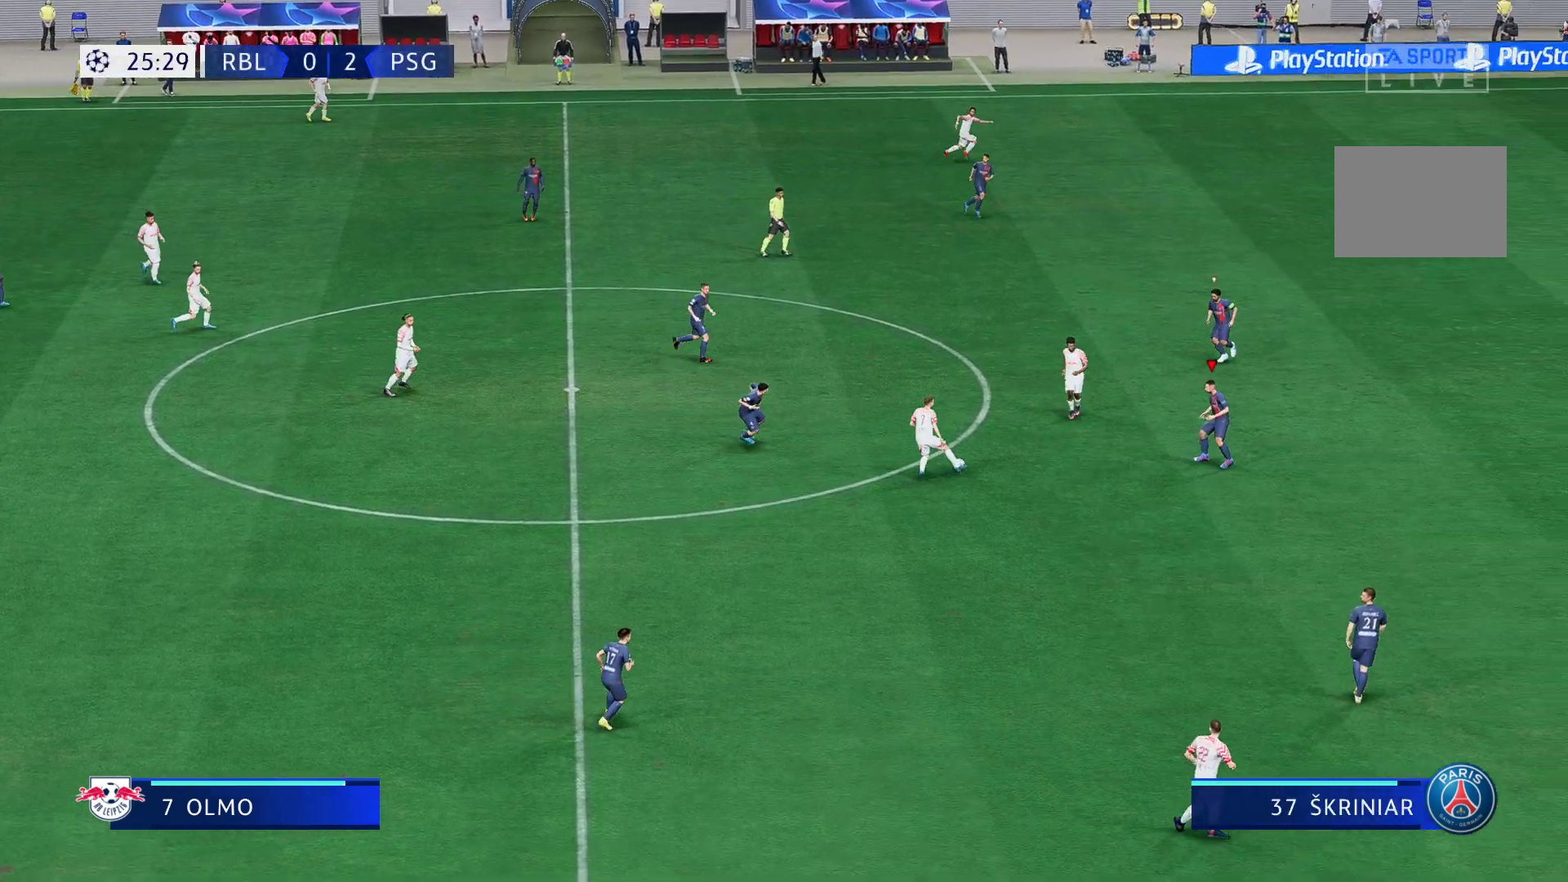
{"buttons": [], "left_stick": "right", "right_stick": "center", "events": [[400, "left_stick", "right"]]}
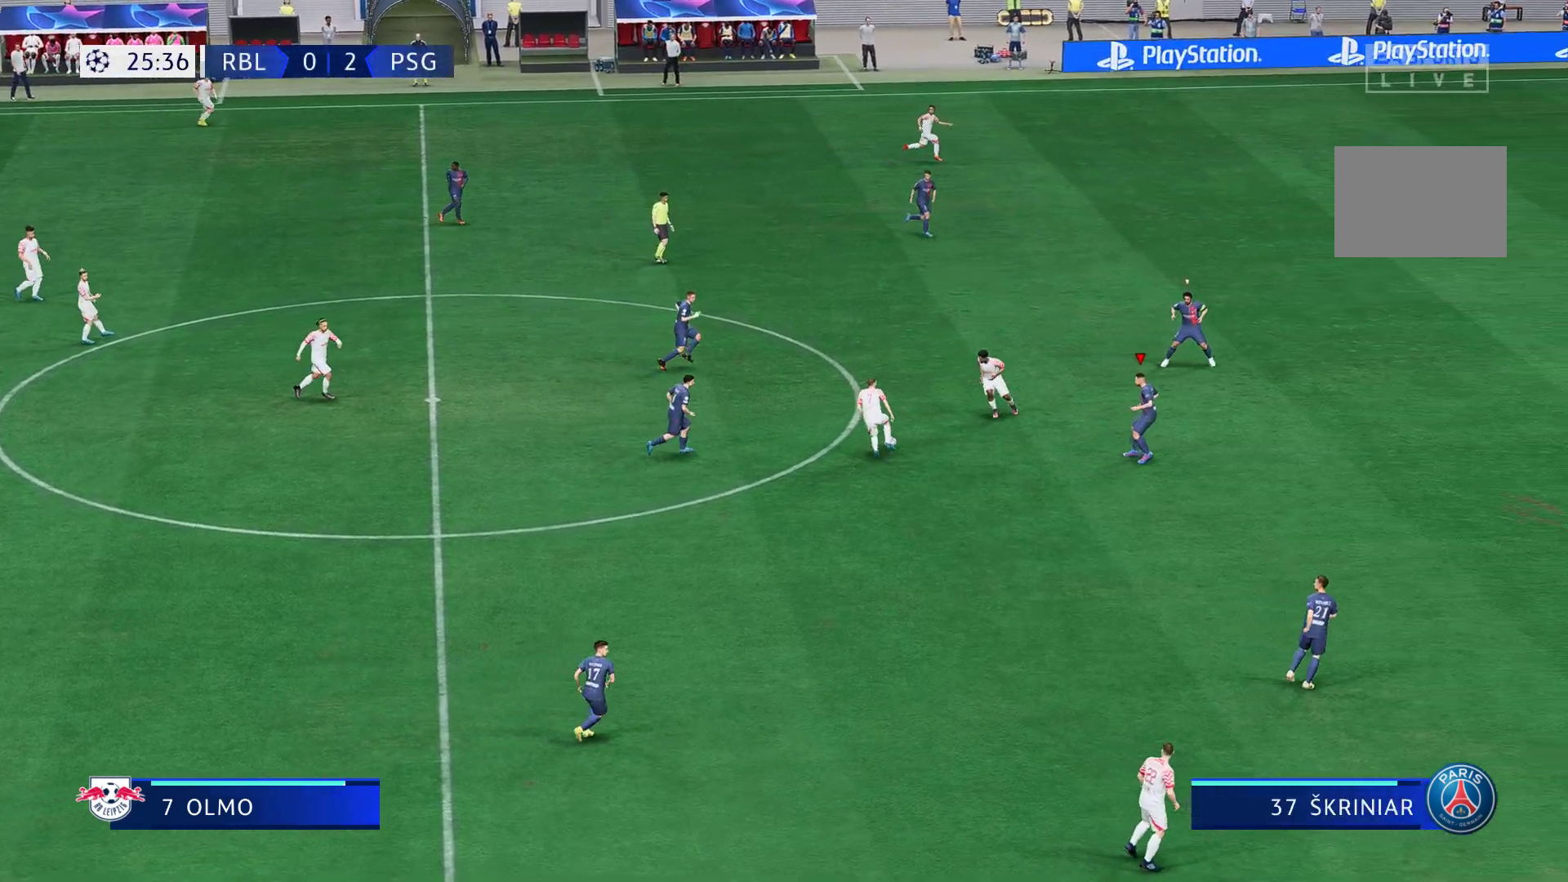
{"buttons": ["L2"], "left_stick": "right", "right_stick": "center", "events": [[67, "left_stick", "center"], [283, "left_stick", "right"], [317, "L2", "down"]]}
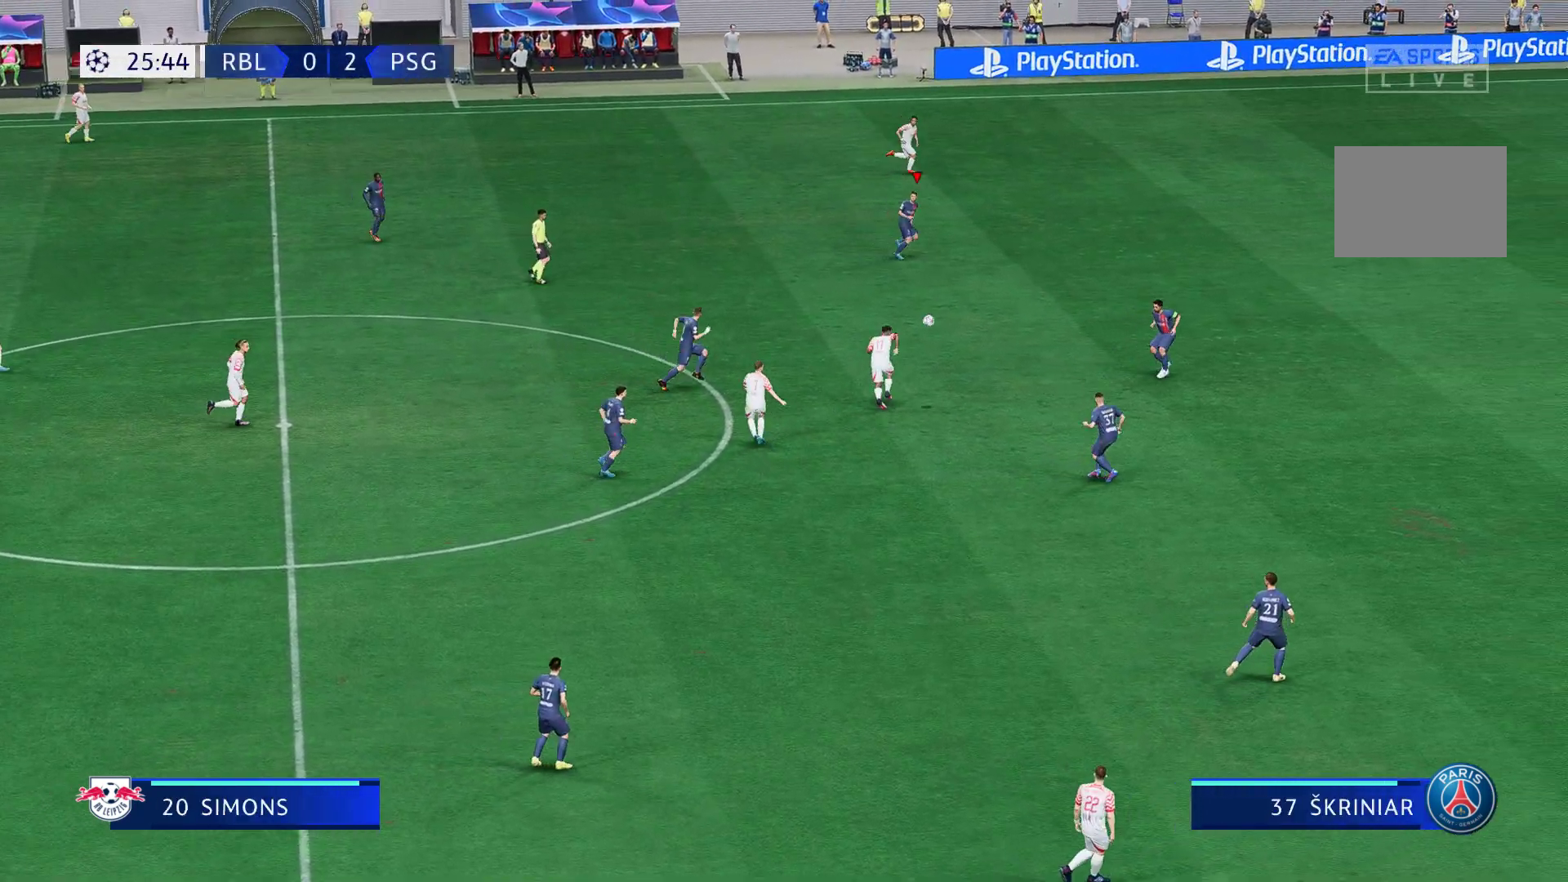
{"buttons": ["R2"], "left_stick": "right", "right_stick": "center", "events": [[117, "L2", "up"], [300, "R2", "down"]]}
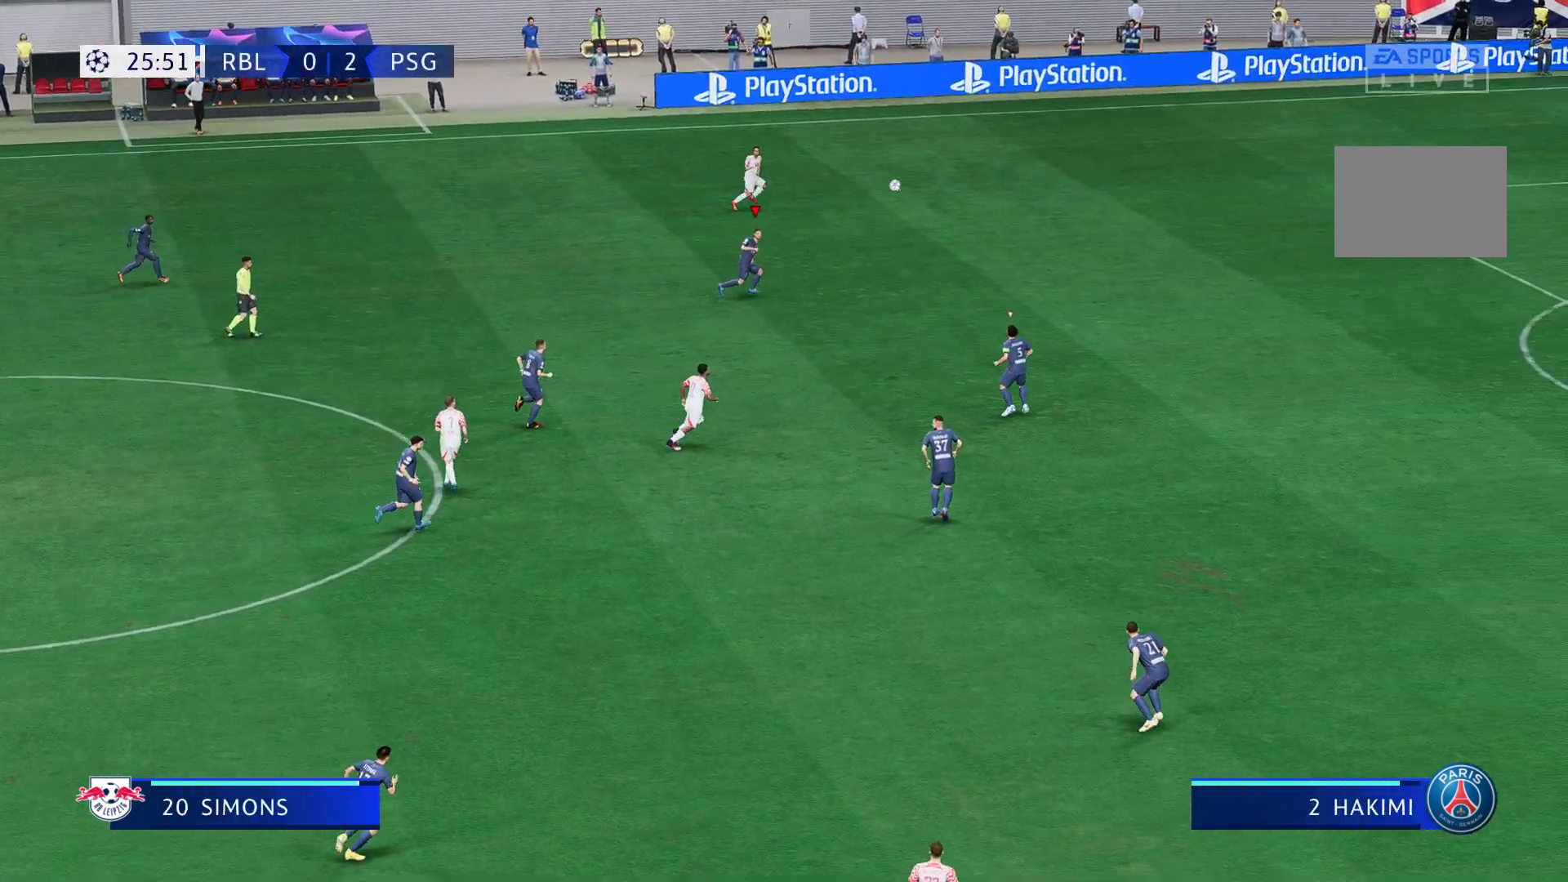
{"buttons": ["R2"], "left_stick": "right", "right_stick": "center", "events": []}
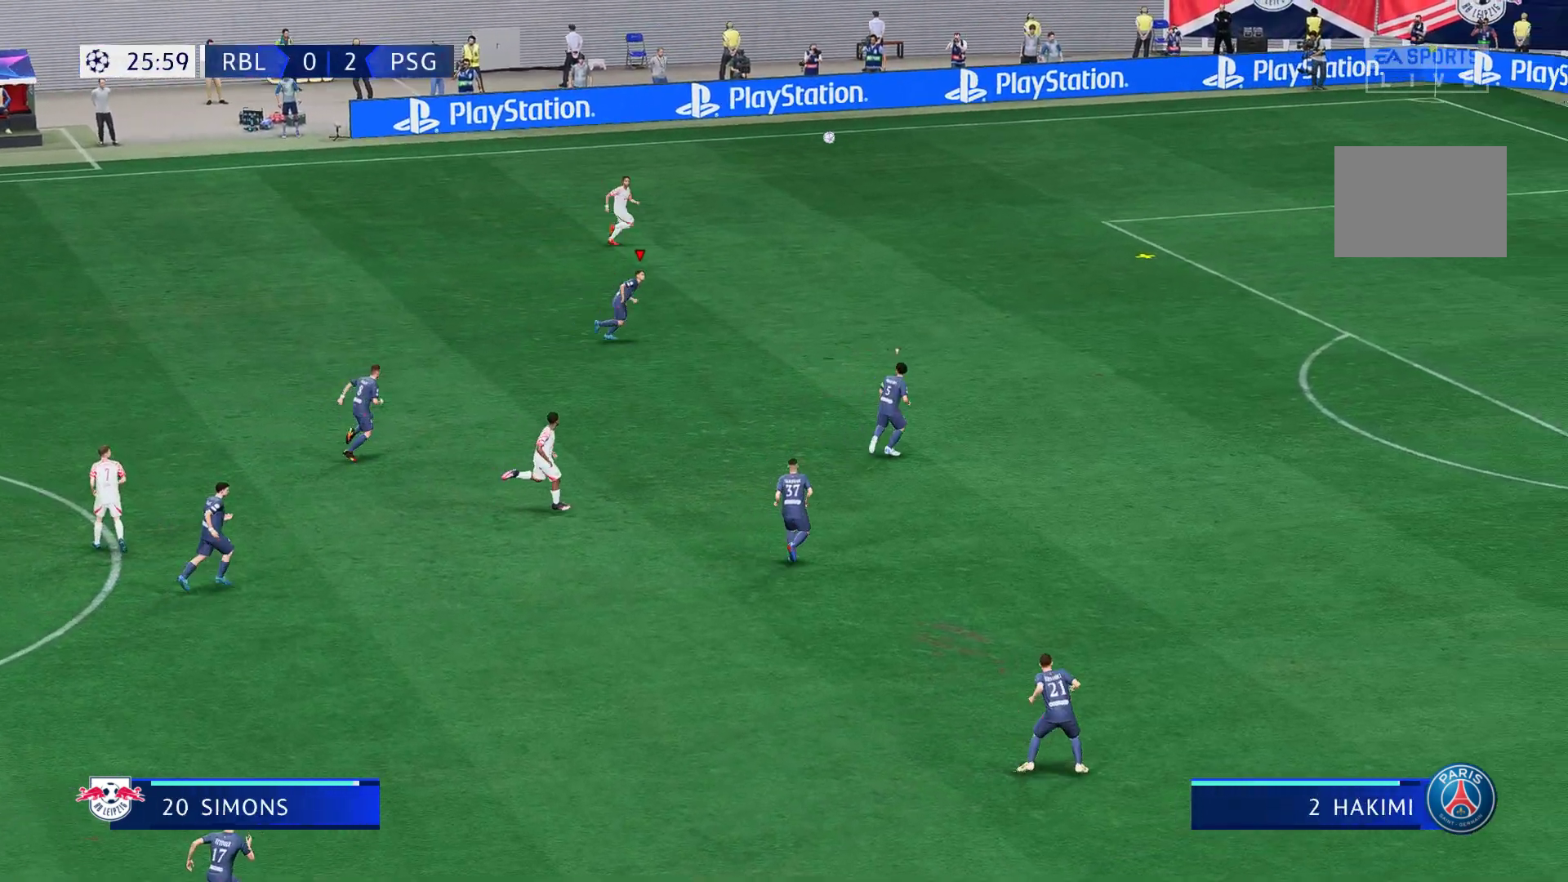
{"buttons": ["R2"], "left_stick": "right", "right_stick": "center", "events": []}
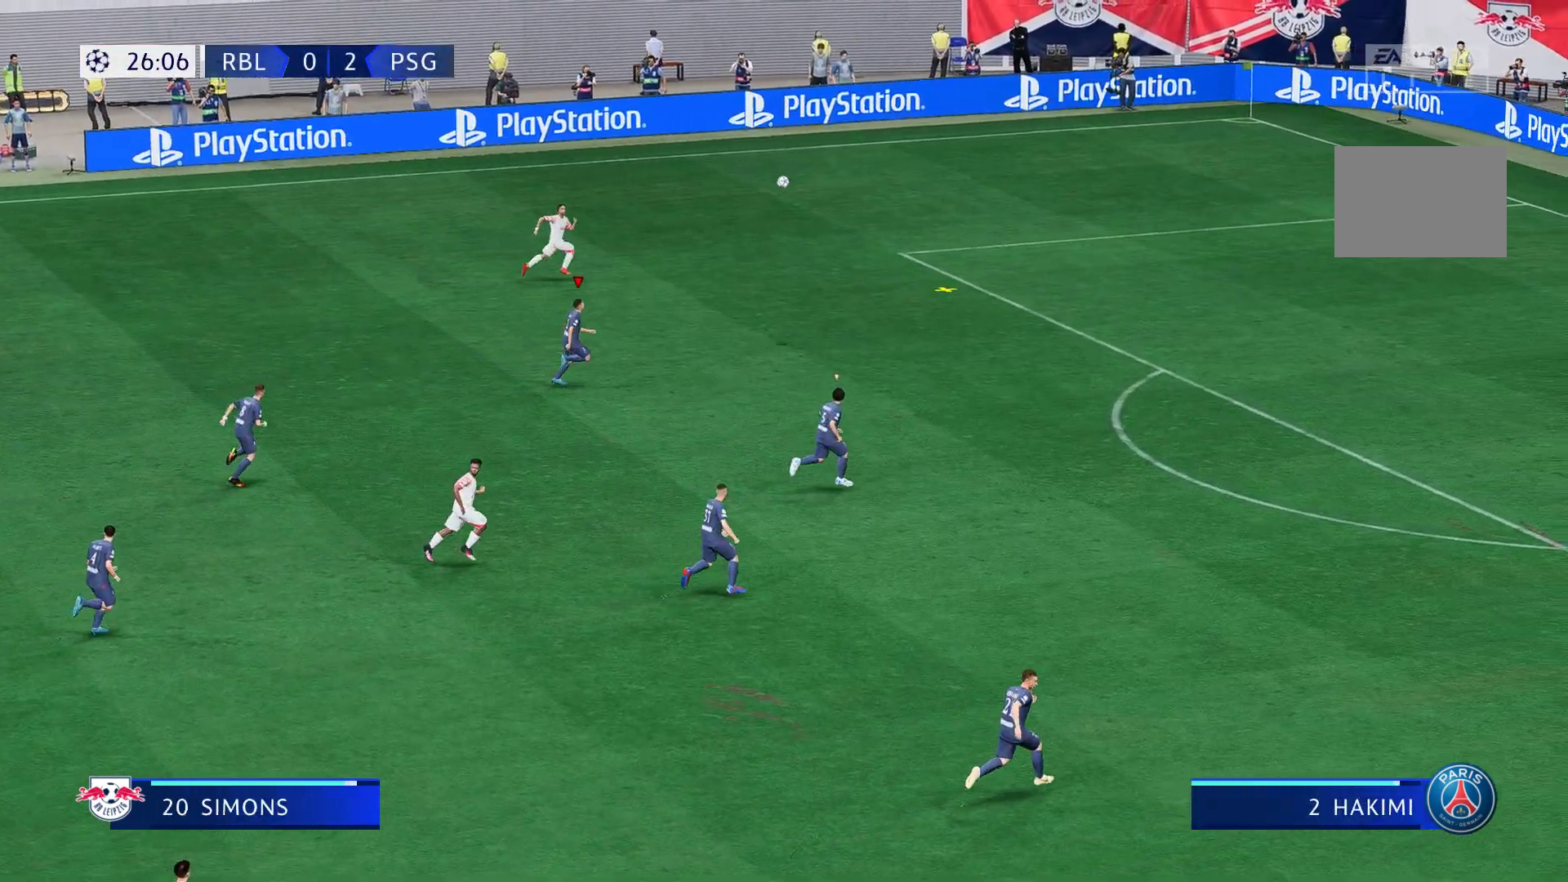
{"buttons": ["R2"], "left_stick": "right", "right_stick": "center", "events": []}